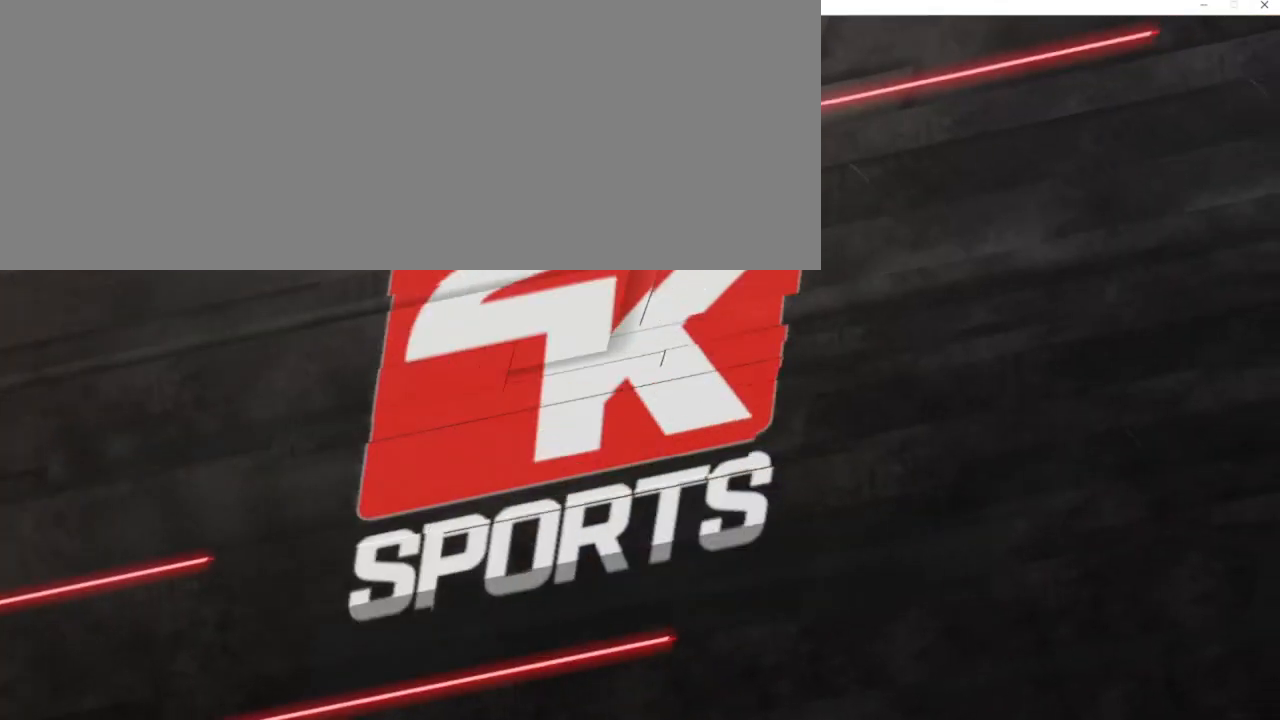
Gameplay with keyboard; each line is a JSON object with the keys held at the frame after it. "events" lists presses ("down") and releases ("up") of ".", "/", "0", "1", "2", "3", "4", "5", "6", "7", "8", "9", "a", "alt_l", "alt_r", "b", "backslash", "backspace", "c", "caps_lock", "comma", "ctrl_l", "ctrl_r", "d", "down", "e", "equals", "escape", "f", "f1", "f10", "f11", "f12", "f2", "f3", "f4", "f5", "f6", "f7", "f8", "f9", "g", "h", "i", "j", "k", "l", "lbracket", "left", "m", "minus", "n", "num0", "num1", "num2", "num3", "num4", "num5", "num6", "num7", "num8", "num9", "o", "p", "q", "quote", "r", "rbracket", "return", "right", "s", "semicolon", "shift_l", "shift_r", "space", "super_l", "super_r", "t", "tab", "tilde", "u", "up", "v", "w", "x", "y" and "z" between this image and that frame as [ms after this image, input, new state], when the widget could be followed in between. No other keys are recorded. Mouse input is not recorded. Not read: other_keys.
{"keys": [], "events": []}
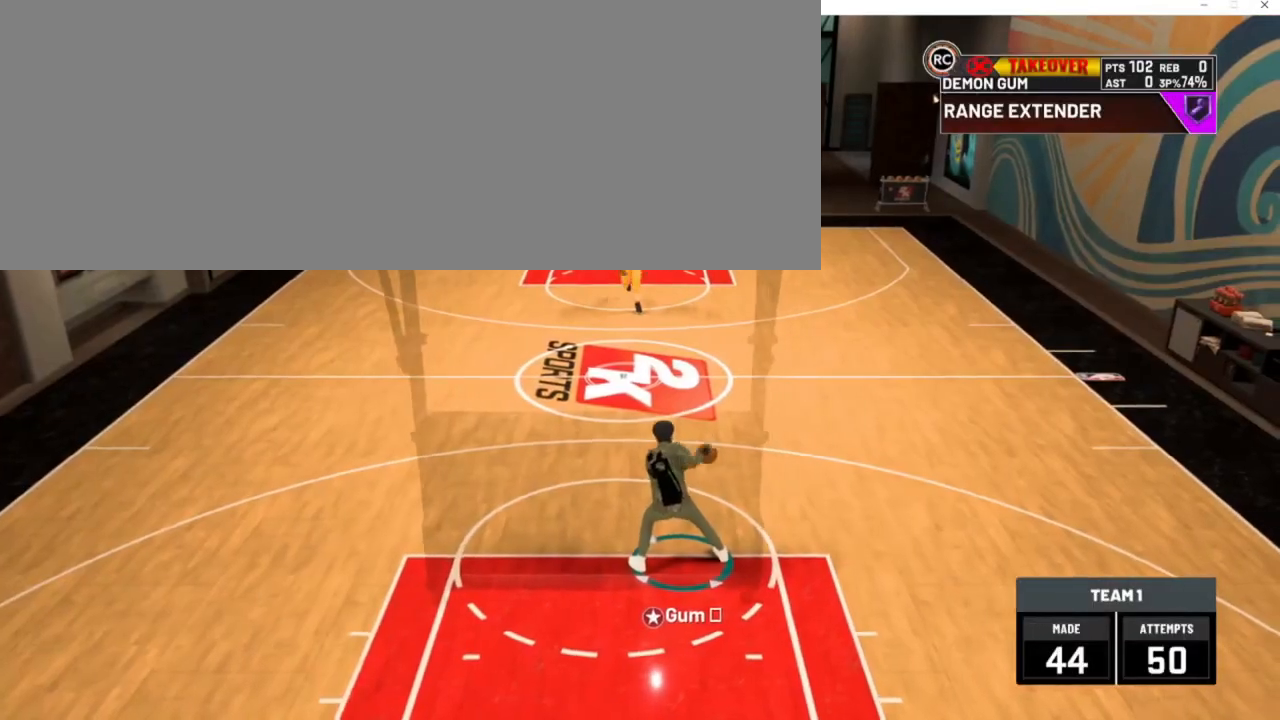
{"keys": [], "events": []}
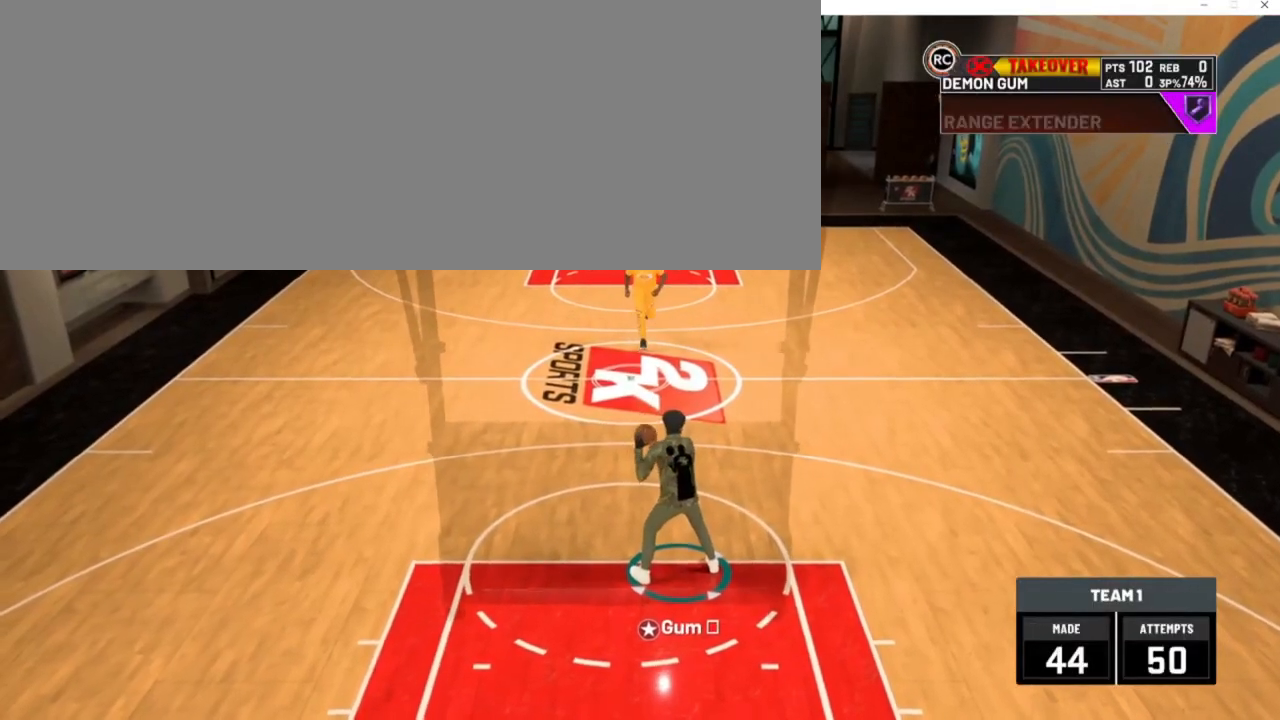
{"keys": [], "events": [[117, "d", "down"], [117, "w", "down"], [400, "d", "up"], [400, "w", "up"]]}
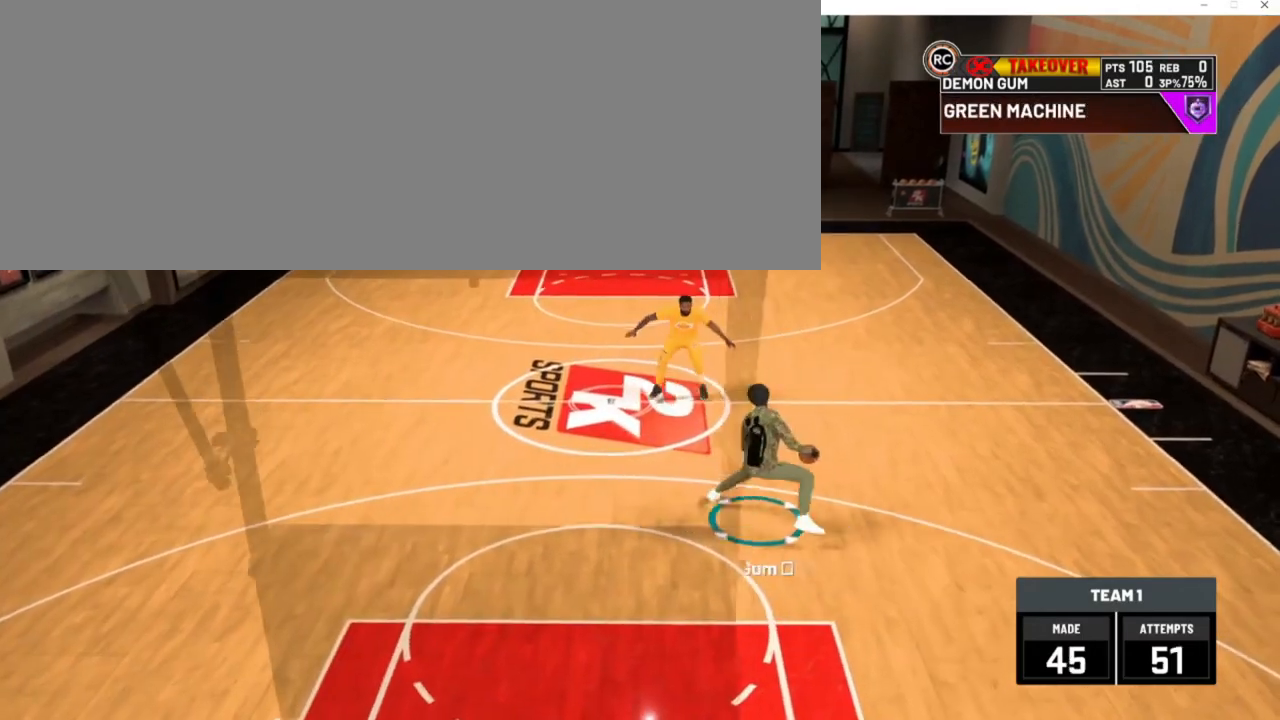
{"keys": [], "events": [[133, "num8", "down"], [233, "num8", "up"]]}
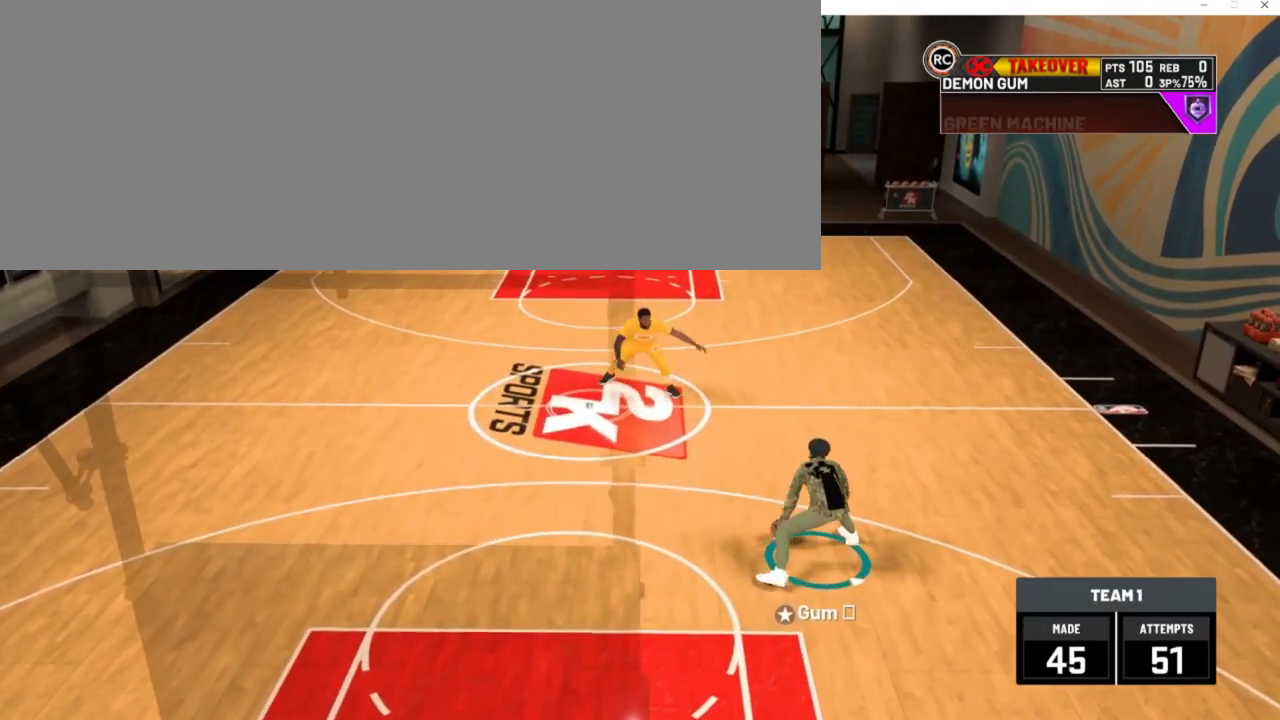
{"keys": ["a", "w"], "events": [[100, "a", "down"], [100, "w", "down"]]}
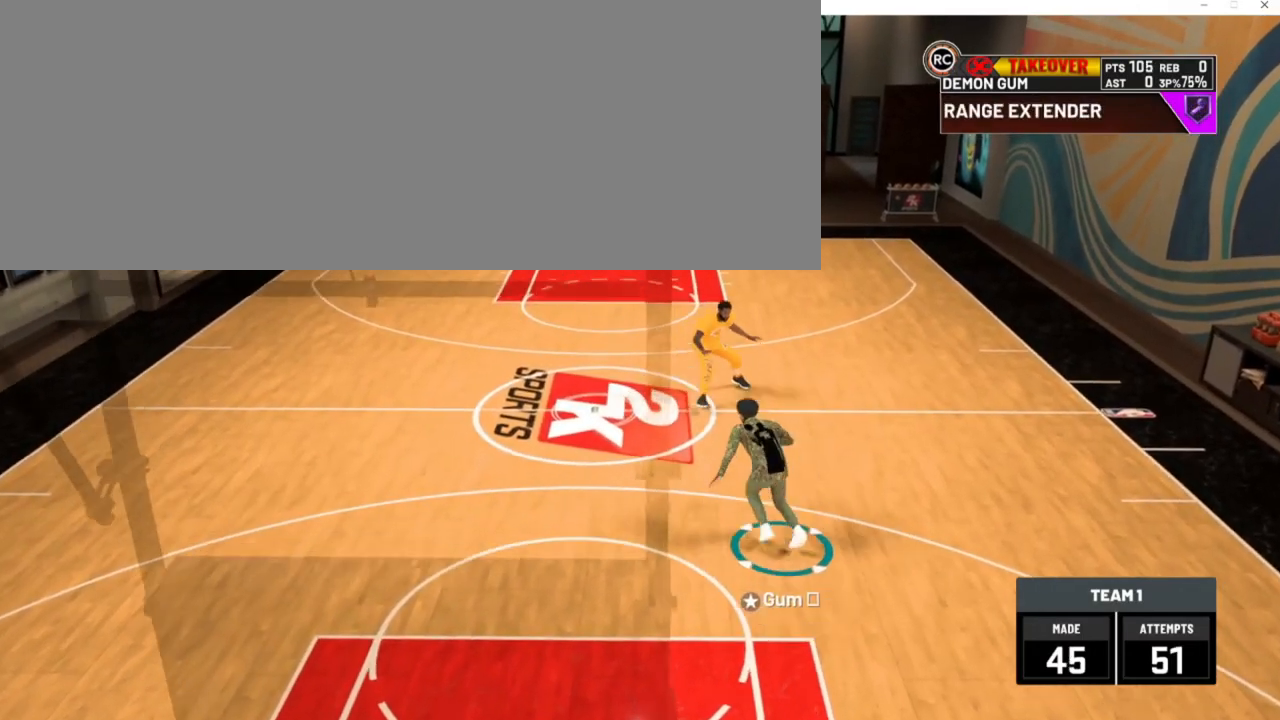
{"keys": ["a"], "events": [[400, "w", "up"]]}
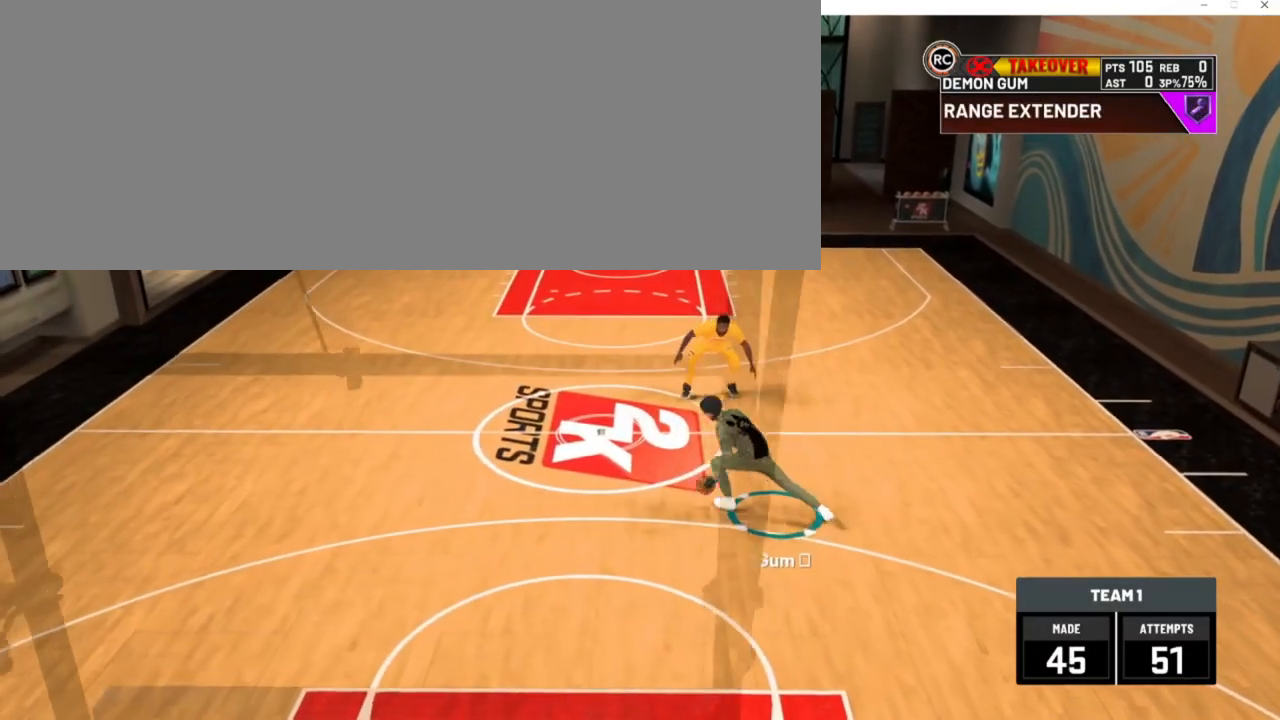
{"keys": ["a"], "events": [[333, "num2", "down"], [467, "num2", "up"]]}
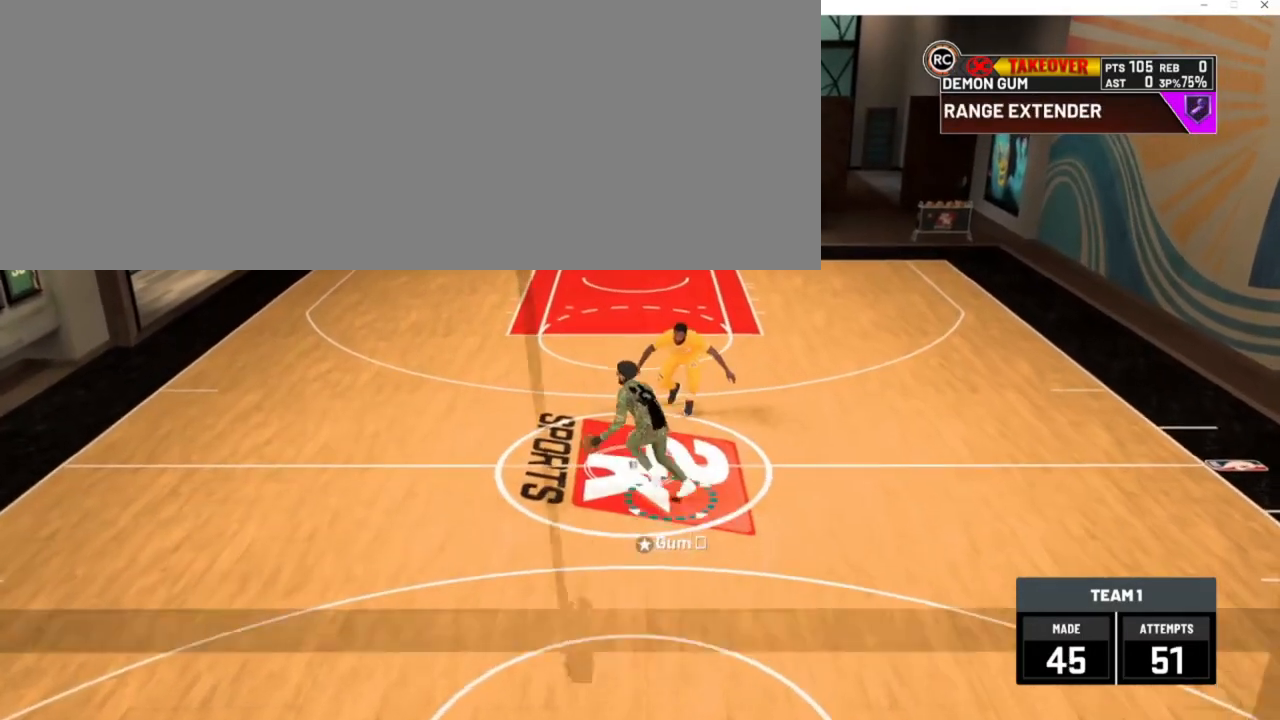
{"keys": ["d", "num2", "num6", "w"], "events": [[133, "a", "up"], [367, "d", "down"], [367, "num6", "down"], [367, "w", "down"], [400, "num2", "down"]]}
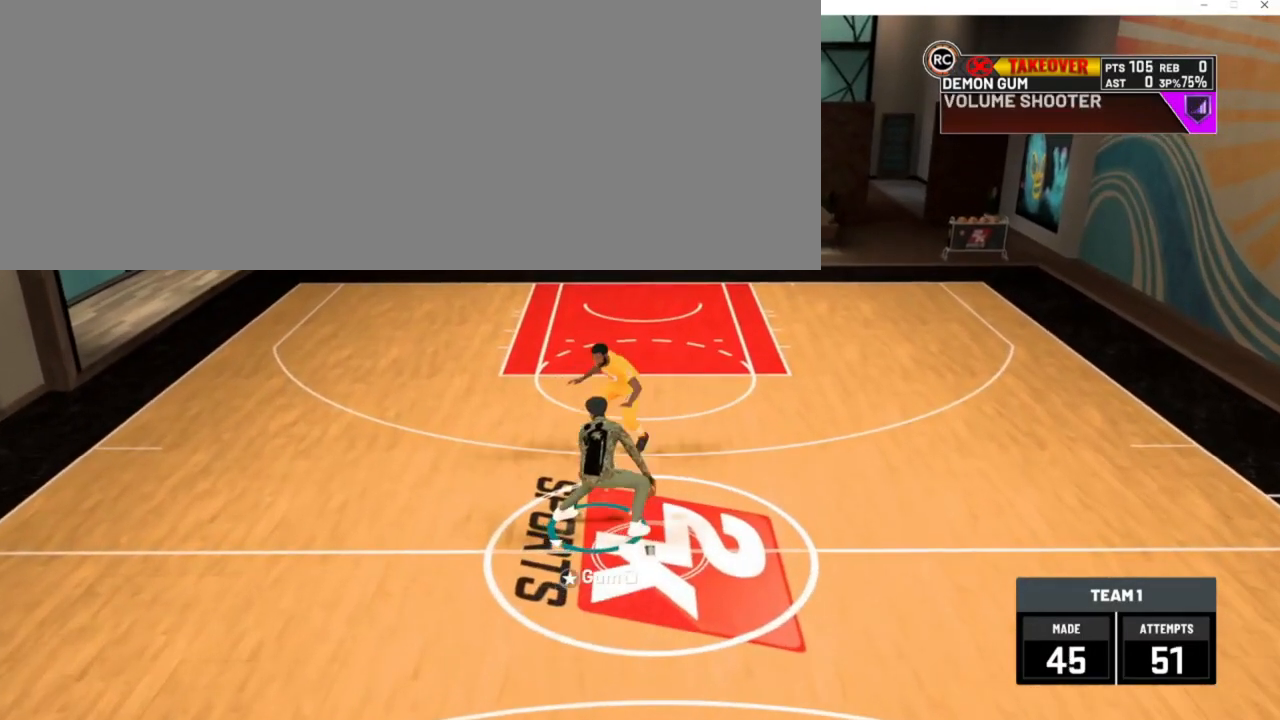
{"keys": [], "events": [[267, "num2", "up"], [267, "num6", "up"], [333, "w", "up"], [500, "d", "up"]]}
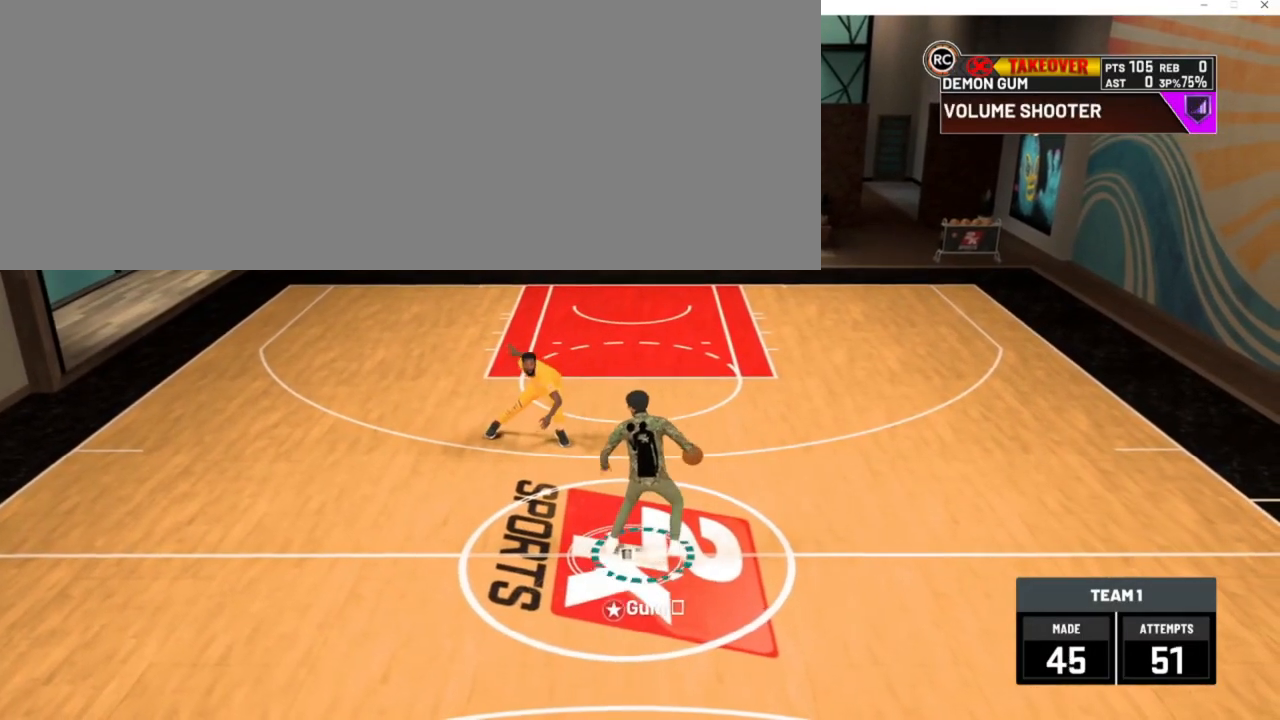
{"keys": [], "events": []}
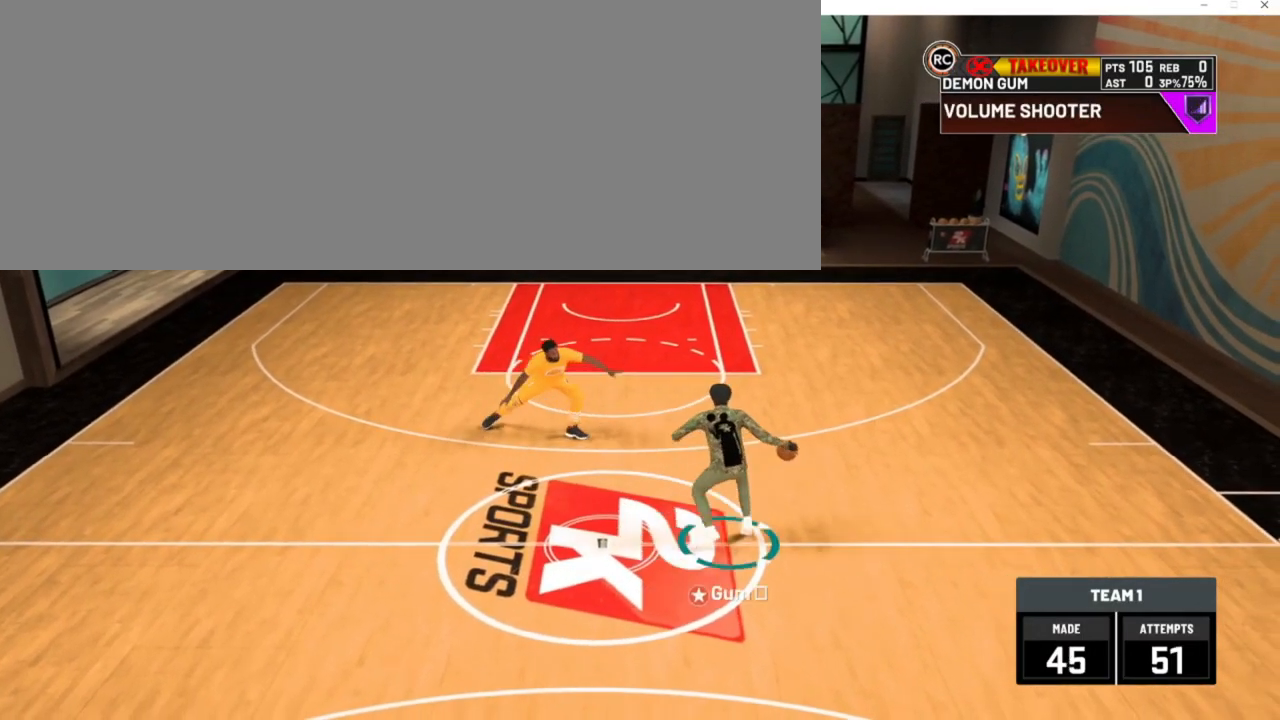
{"keys": ["a"], "events": [[133, "a", "down"]]}
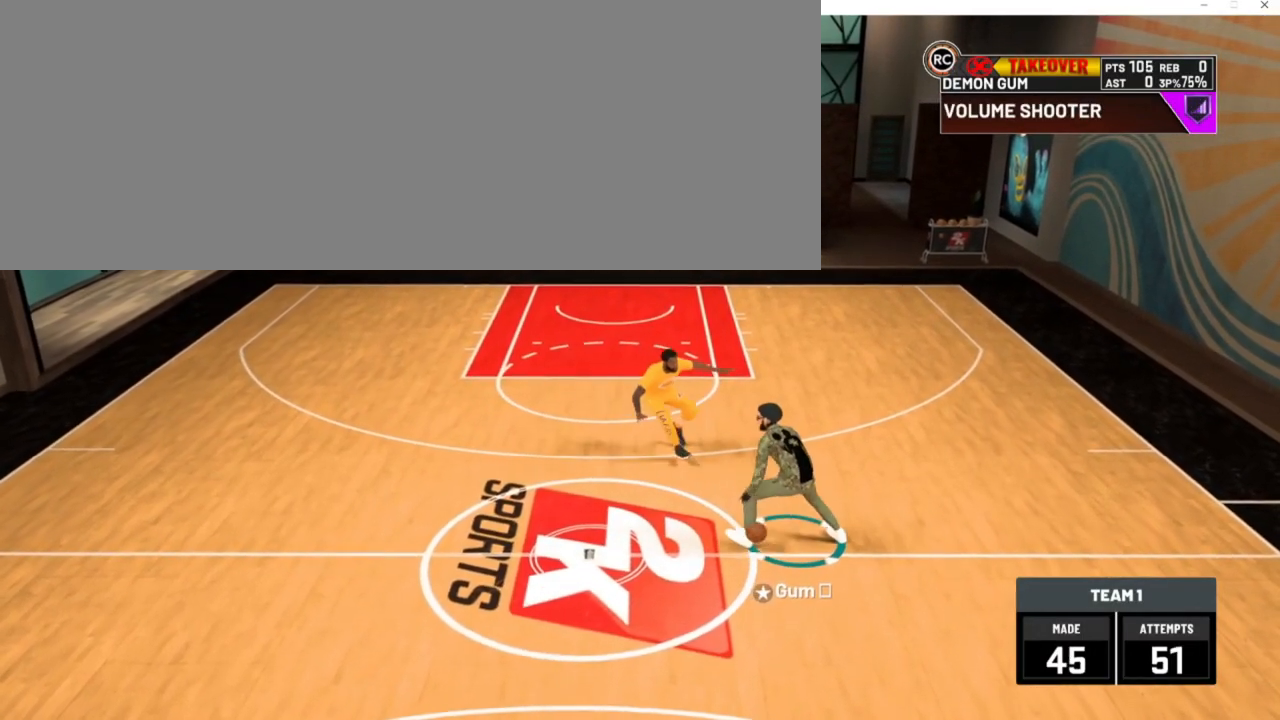
{"keys": ["a", "s"], "events": [[433, "s", "down"]]}
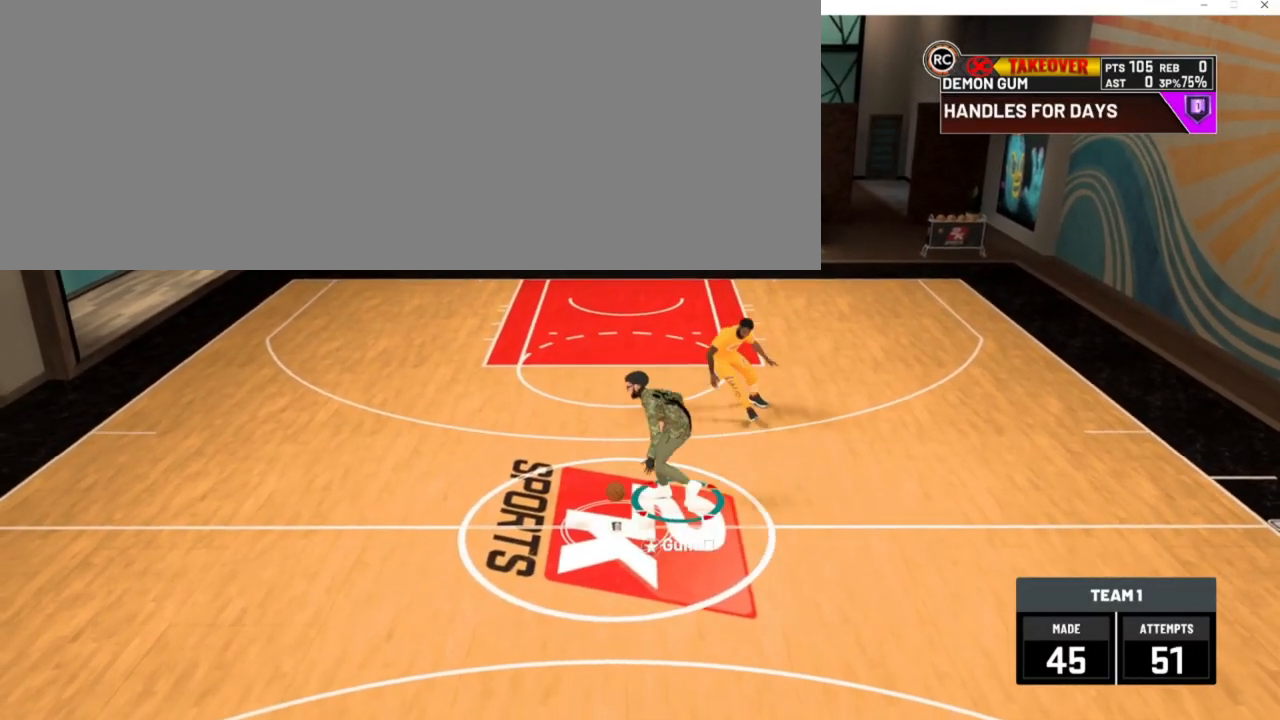
{"keys": ["a", "s"], "events": [[367, "num2", "down"], [500, "num2", "up"]]}
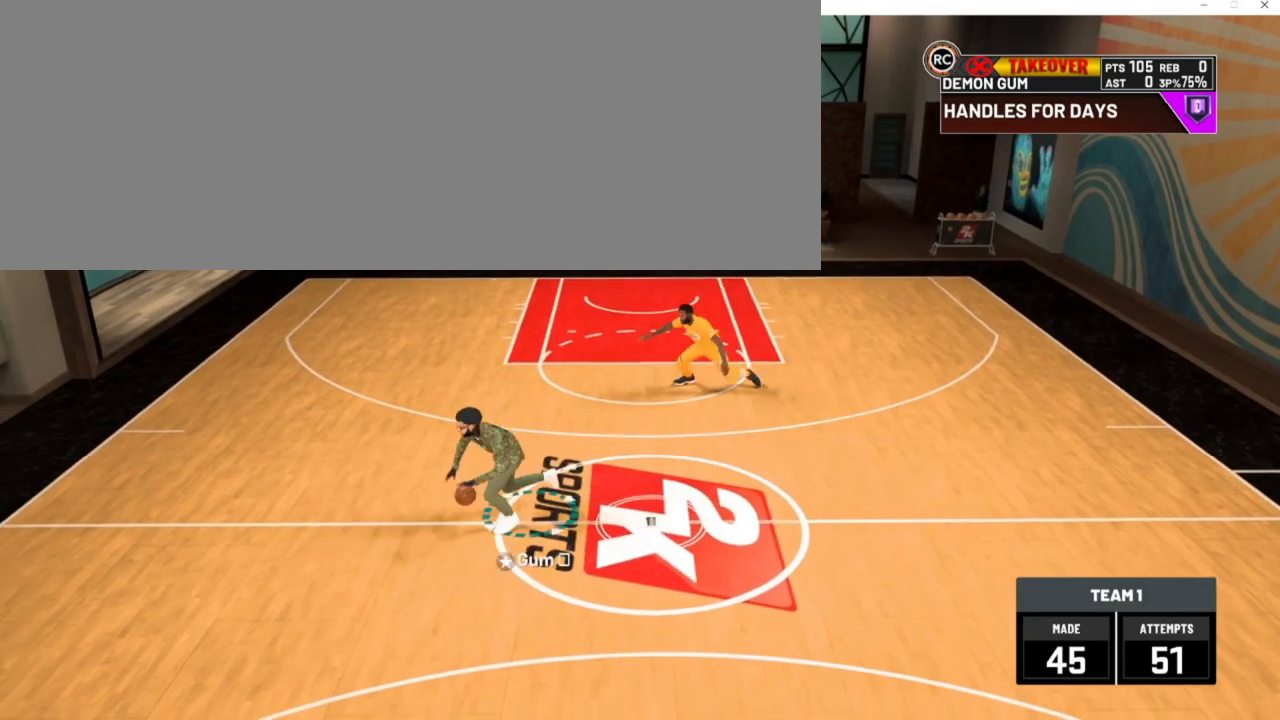
{"keys": ["d", "num2", "num6", "w"], "events": [[100, "a", "up"], [133, "s", "up"], [367, "d", "down"], [367, "num2", "down"], [367, "num6", "down"], [367, "w", "down"]]}
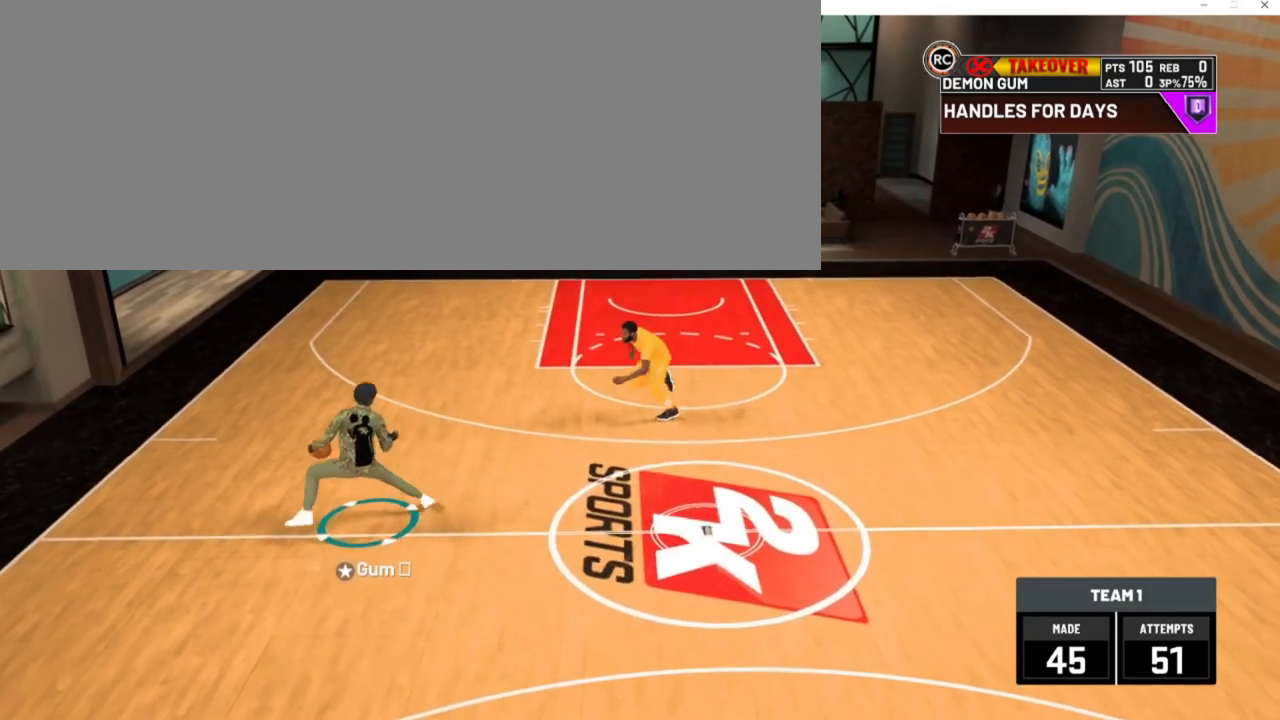
{"keys": ["d"], "events": [[333, "num6", "up"], [400, "num2", "up"], [400, "w", "up"]]}
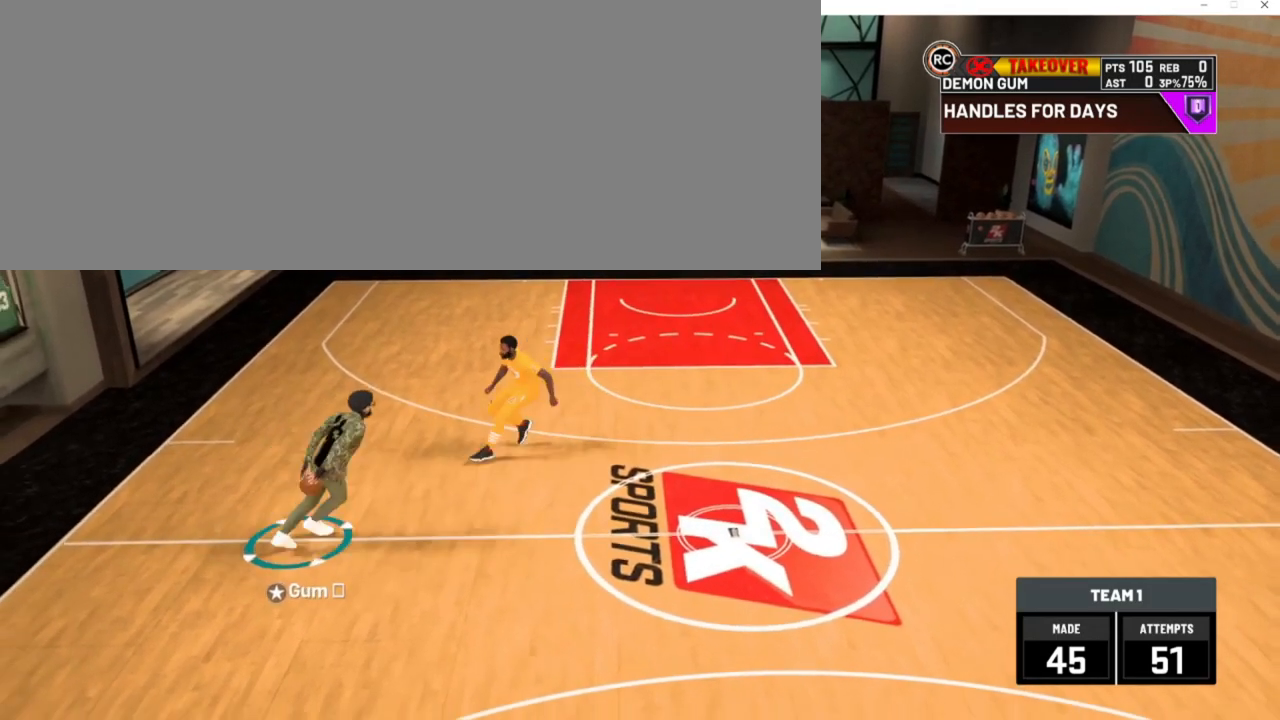
{"keys": ["d"], "events": [[300, "num2", "down"], [467, "num2", "up"]]}
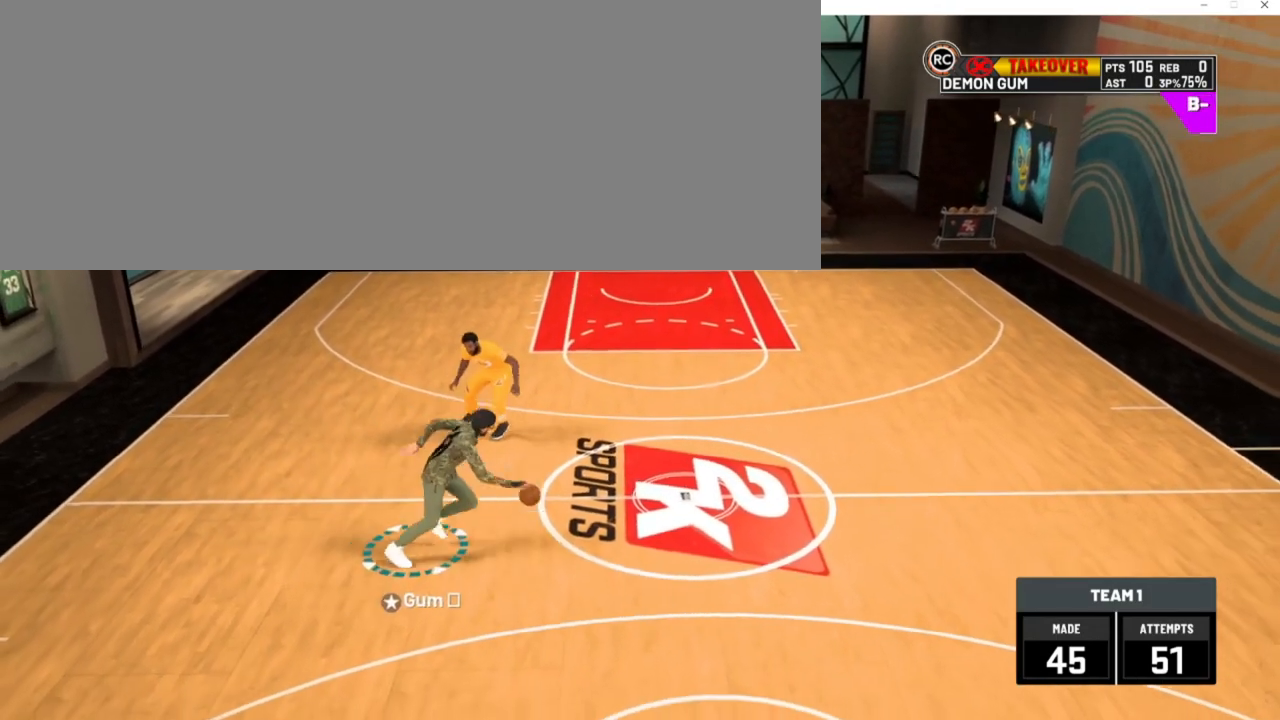
{"keys": [], "events": [[100, "d", "up"]]}
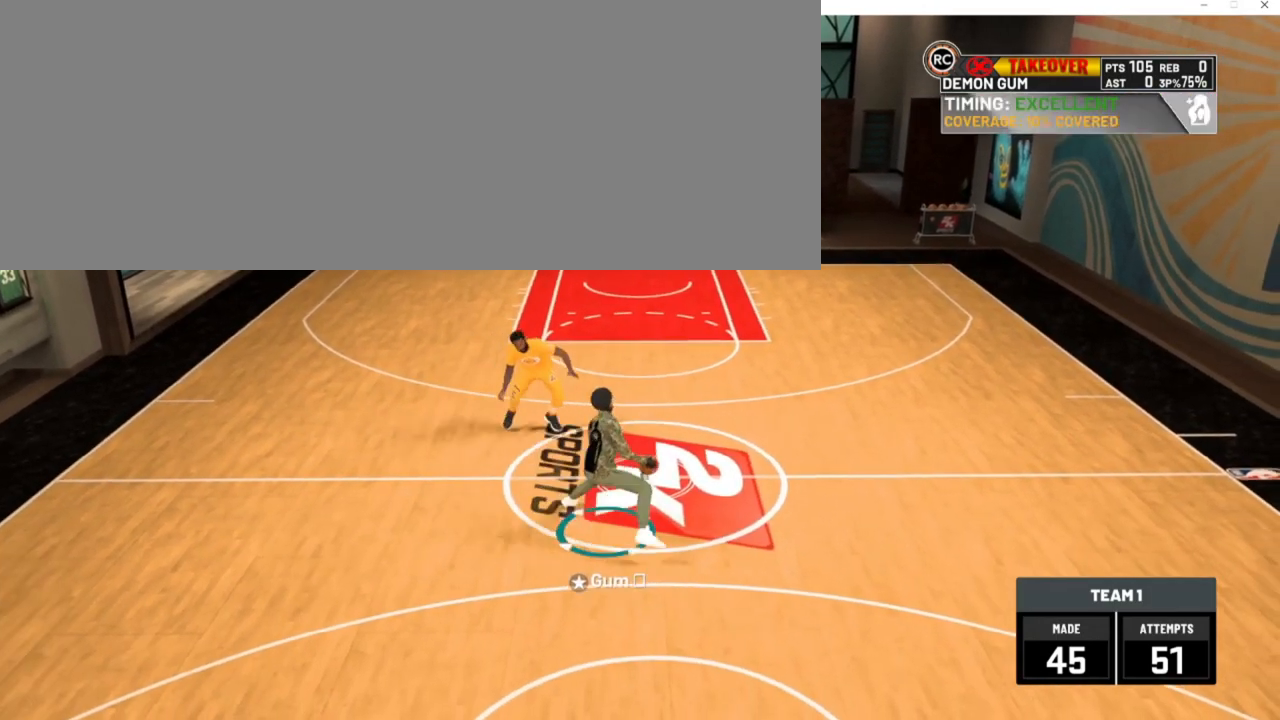
{"keys": [], "events": [[100, "num8", "down"], [167, "num8", "up"]]}
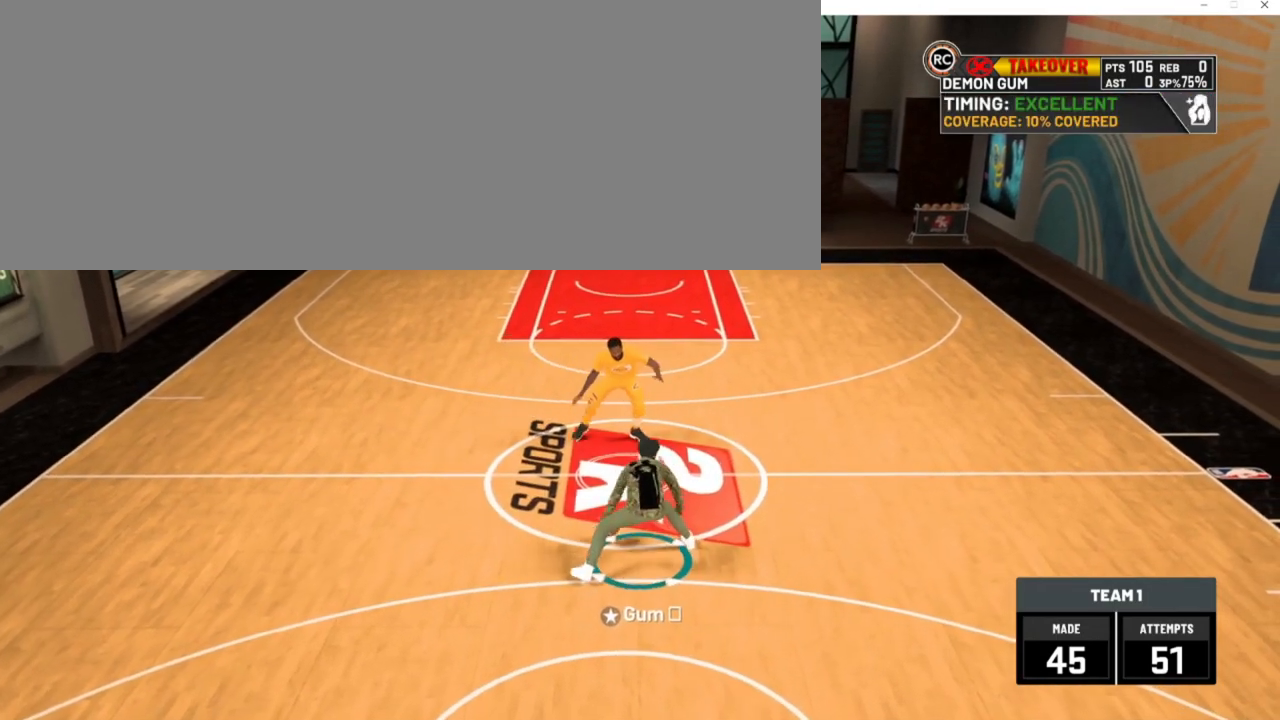
{"keys": ["a", "w"], "events": [[33, "w", "down"], [67, "a", "down"]]}
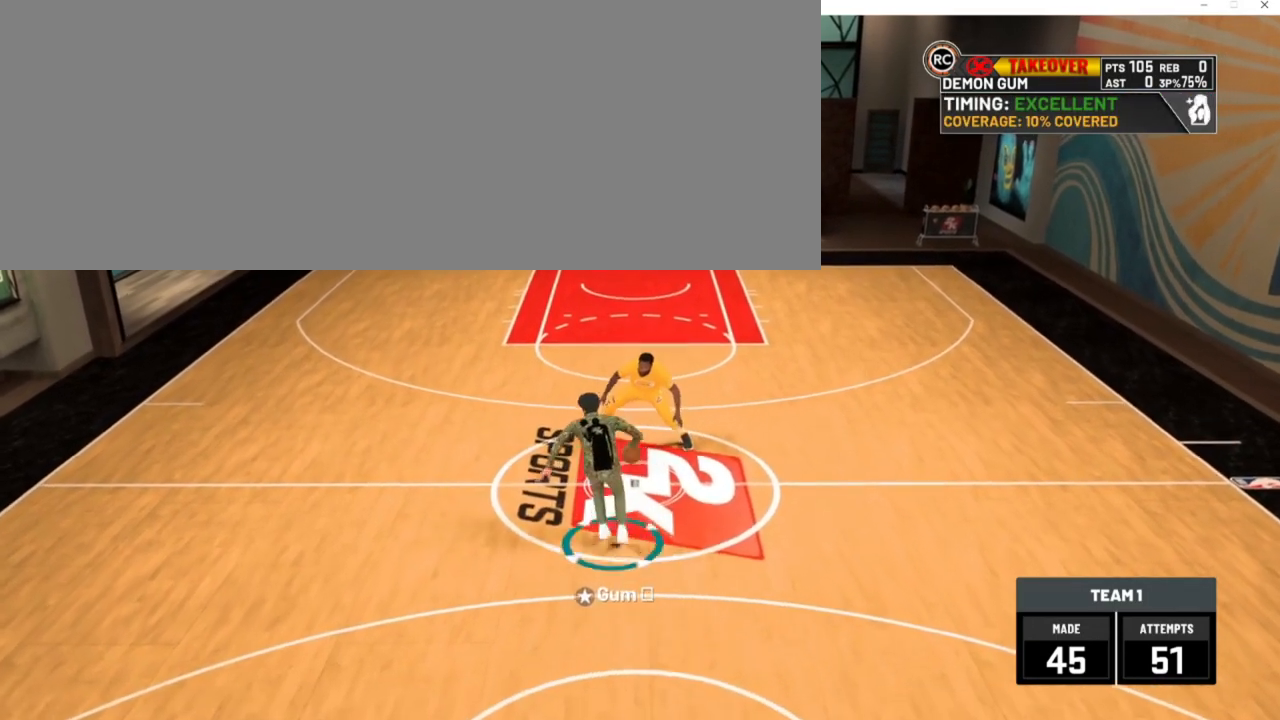
{"keys": ["a"], "events": [[467, "w", "up"]]}
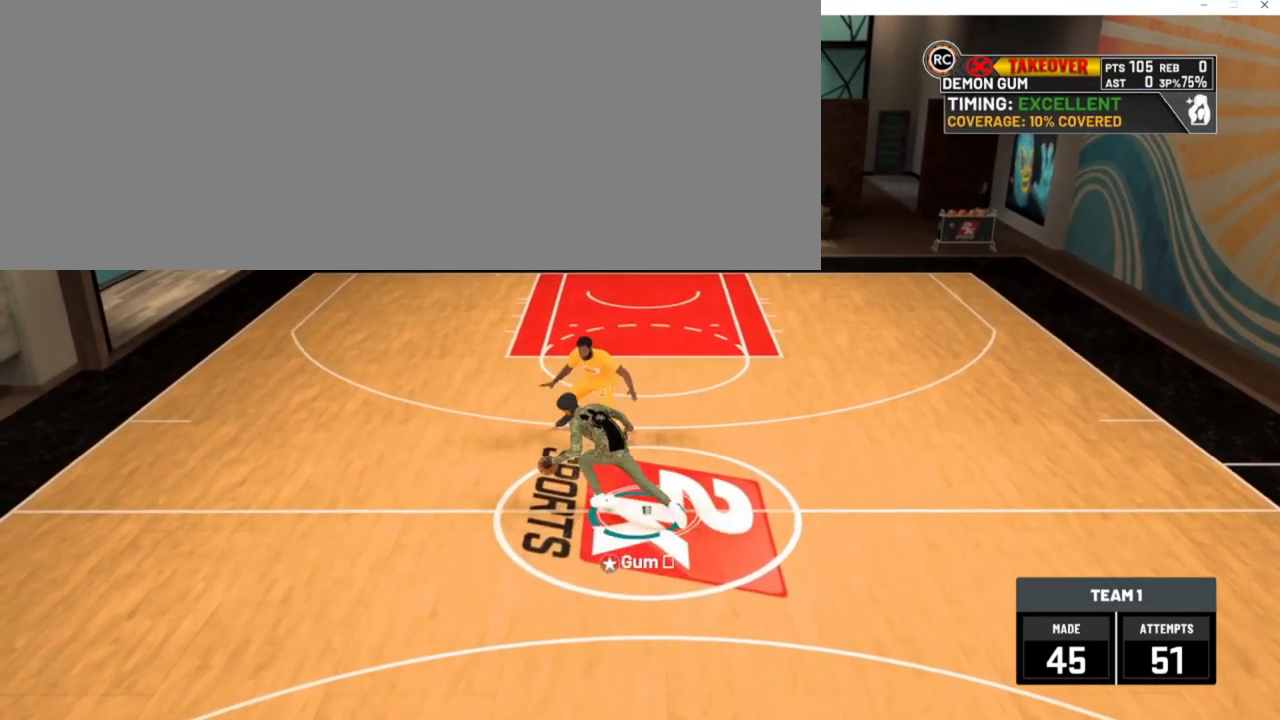
{"keys": ["a"], "events": [[367, "num2", "down"], [500, "num2", "up"]]}
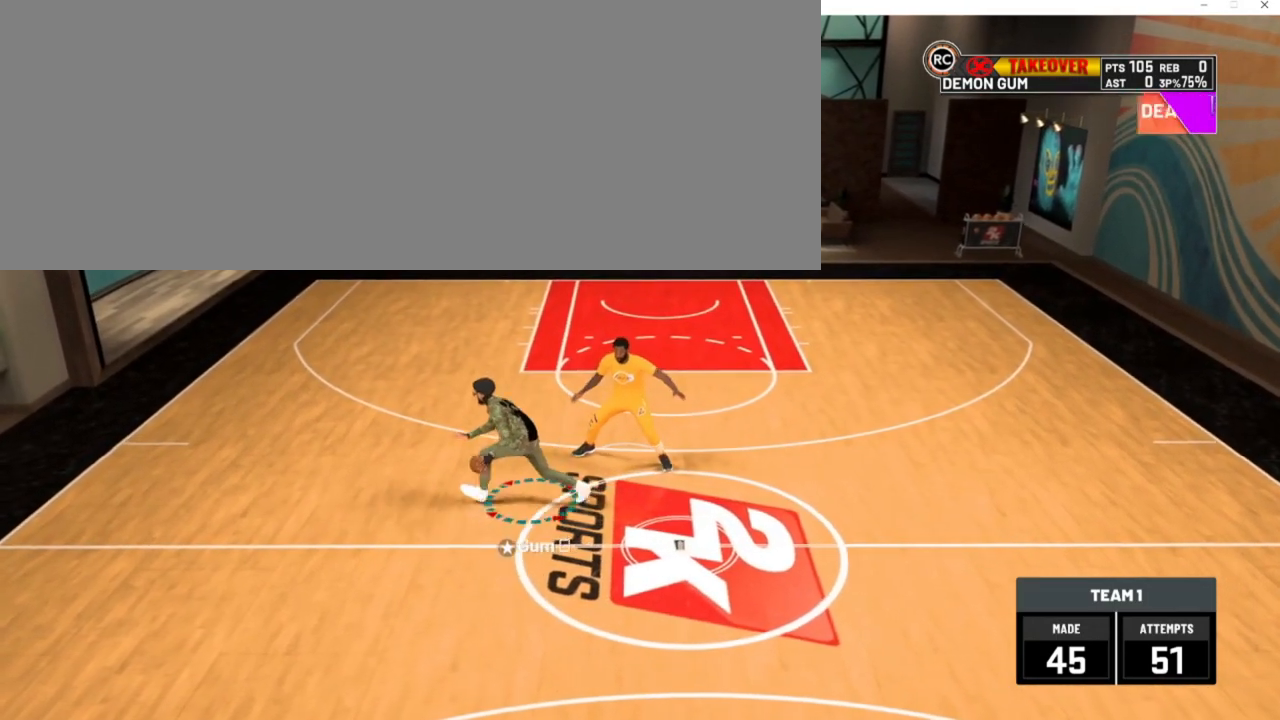
{"keys": [], "events": [[133, "a", "up"]]}
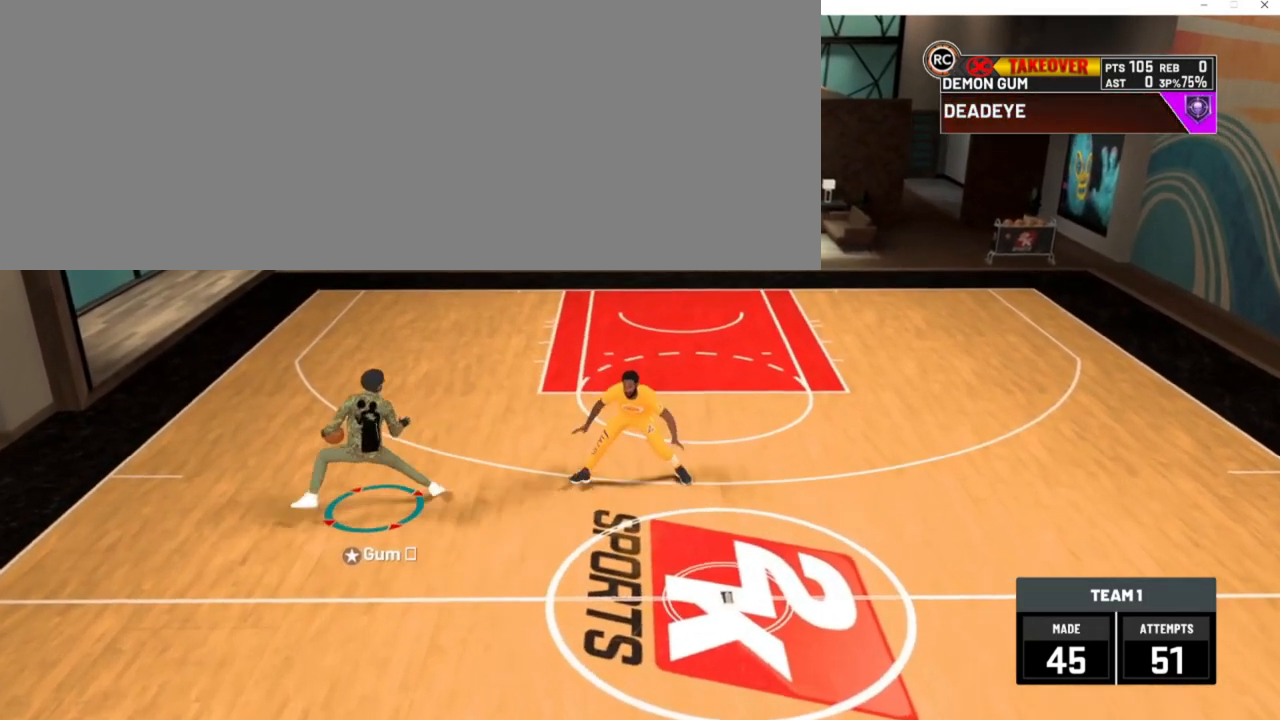
{"keys": [], "events": [[133, "shift_l", "down"], [200, "shift_l", "up"]]}
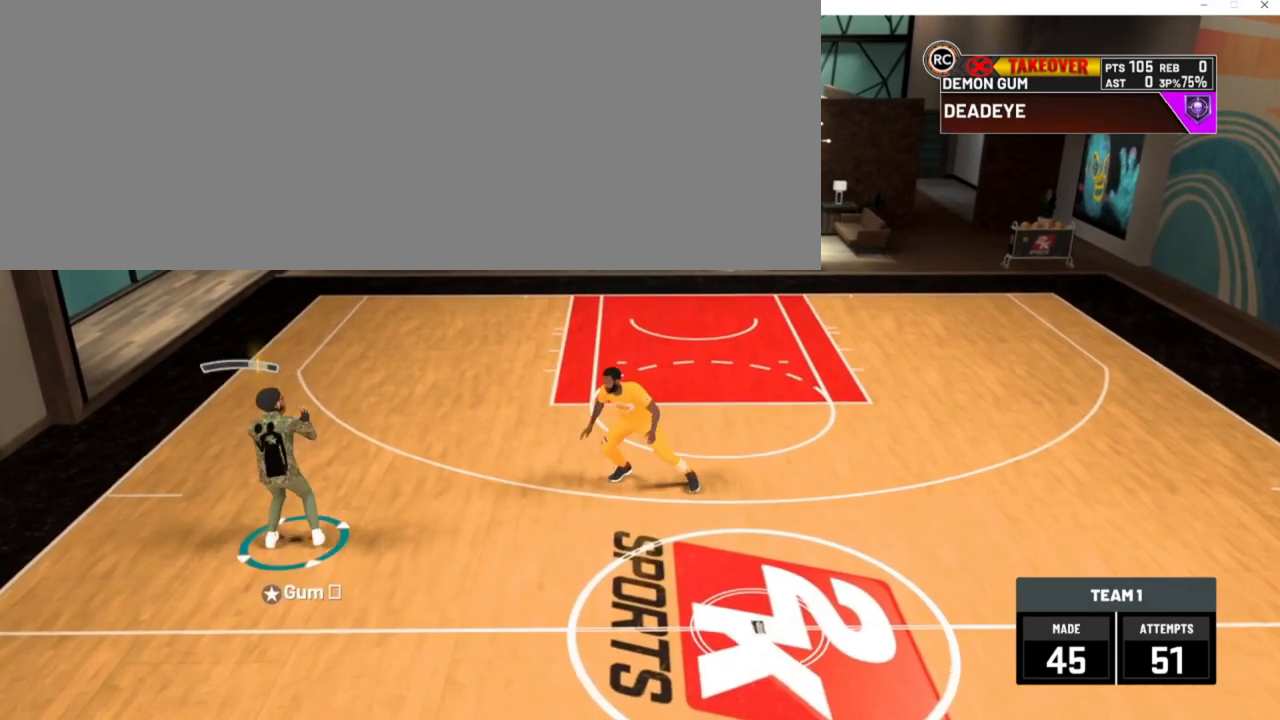
{"keys": ["num5"], "events": [[367, "num5", "down"]]}
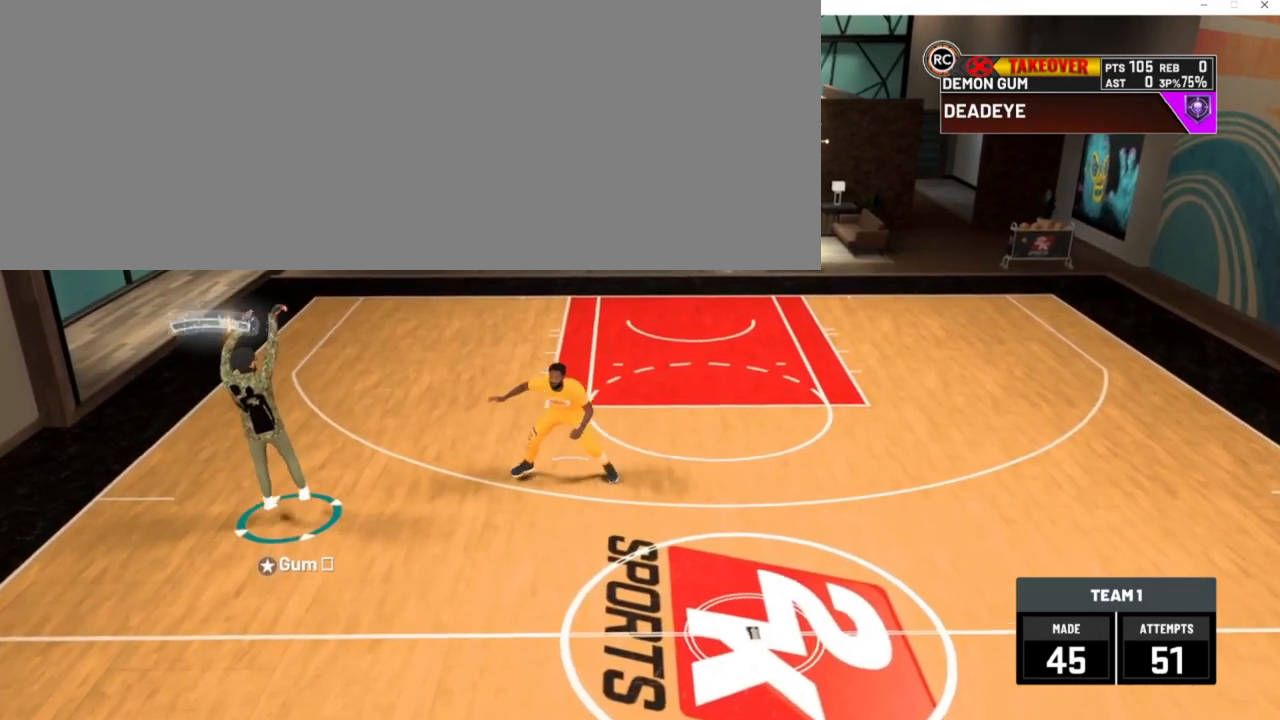
{"keys": [], "events": [[267, "num5", "up"]]}
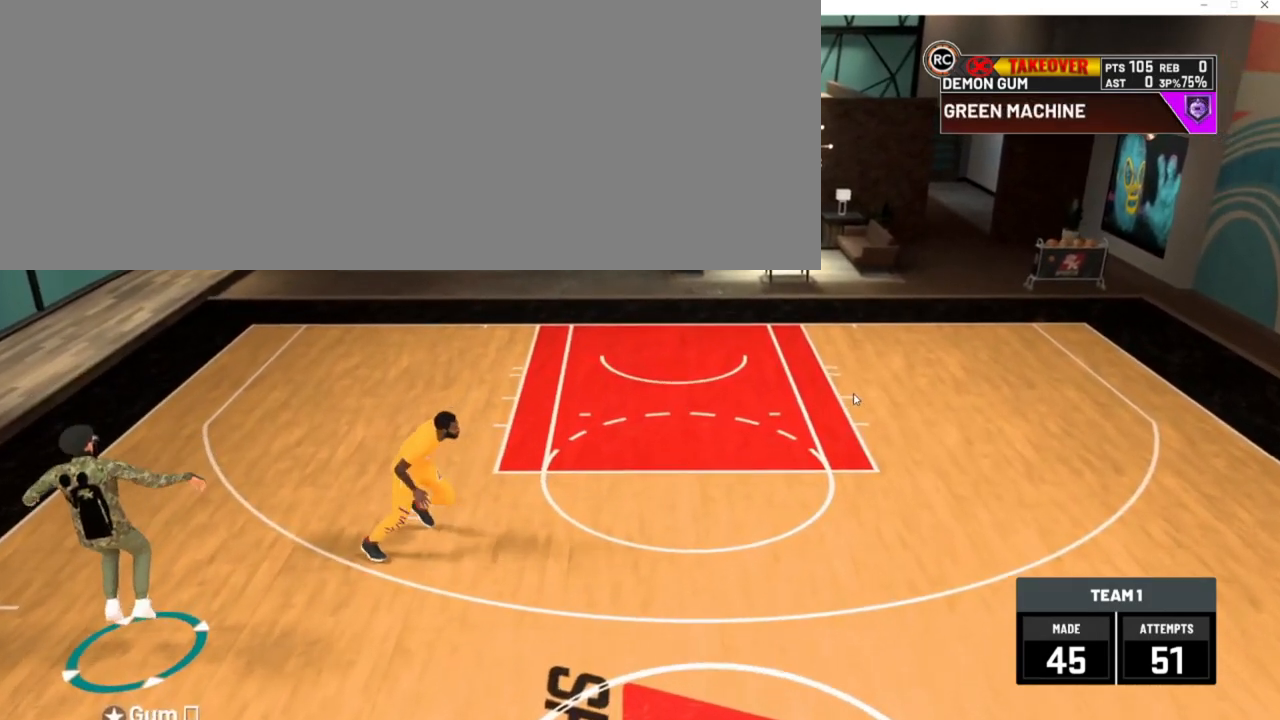
{"keys": [], "events": []}
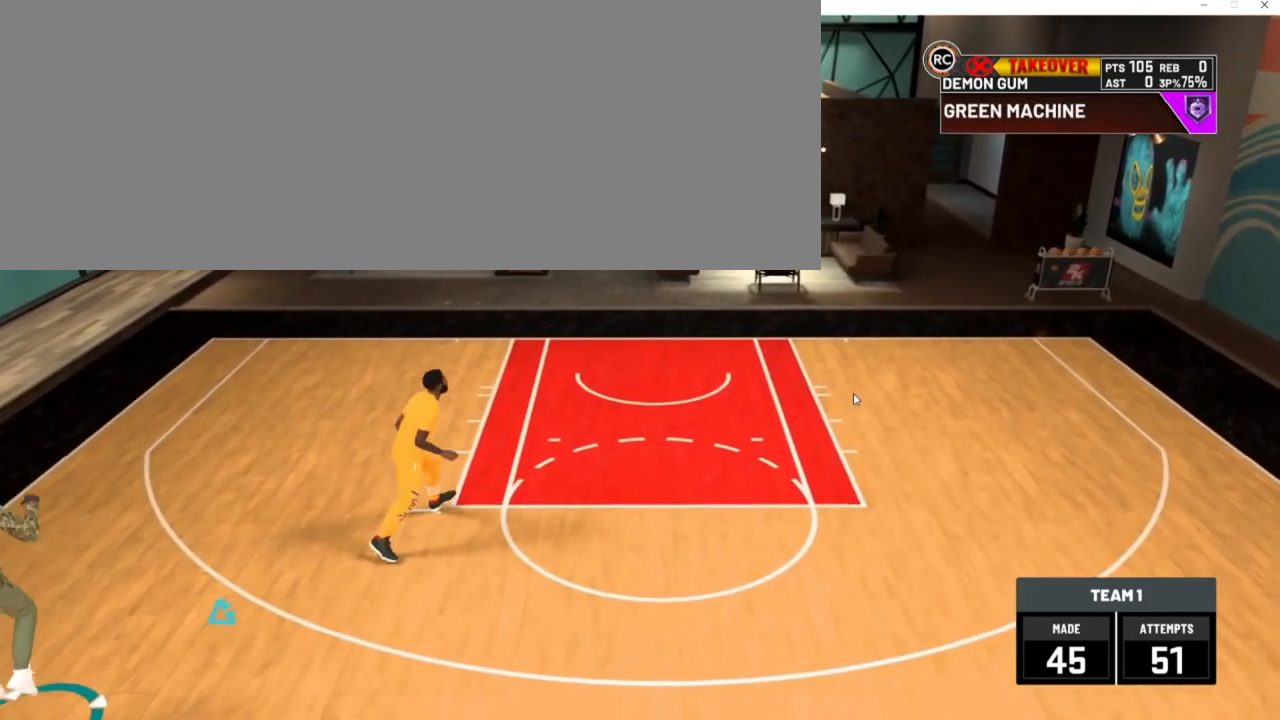
{"keys": [], "events": []}
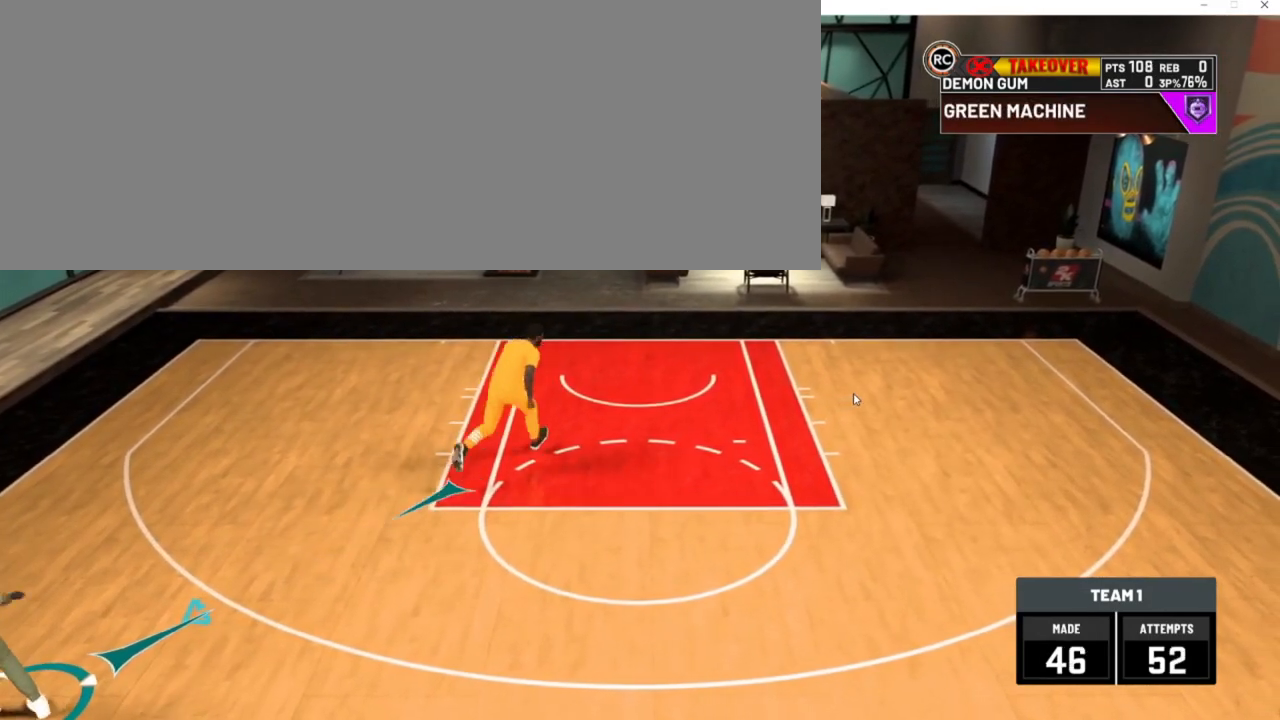
{"keys": [], "events": []}
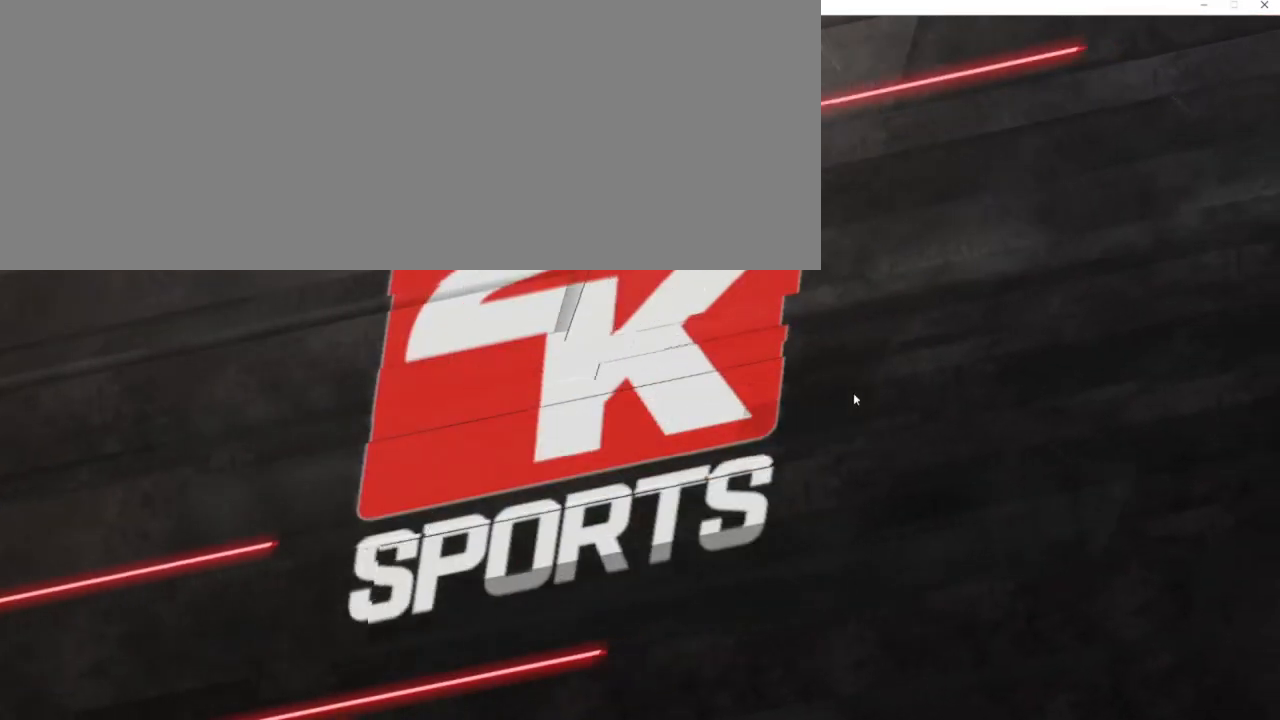
{"keys": [], "events": []}
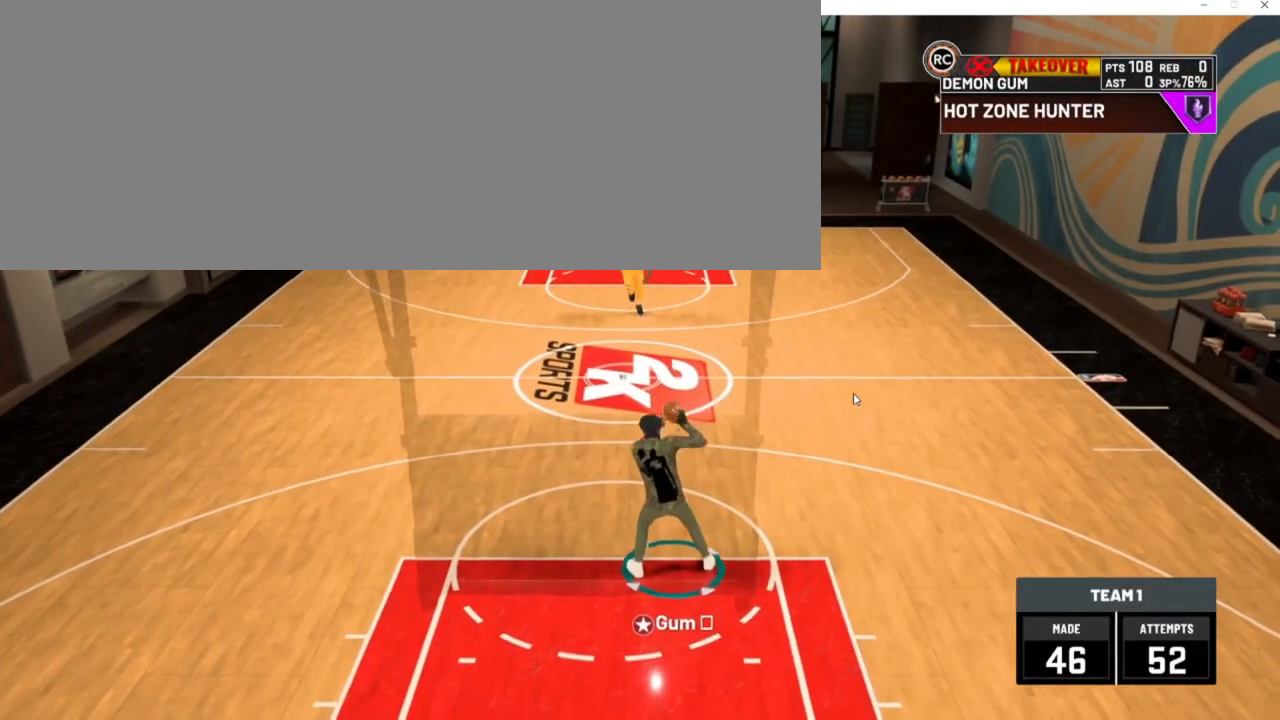
{"keys": [], "events": []}